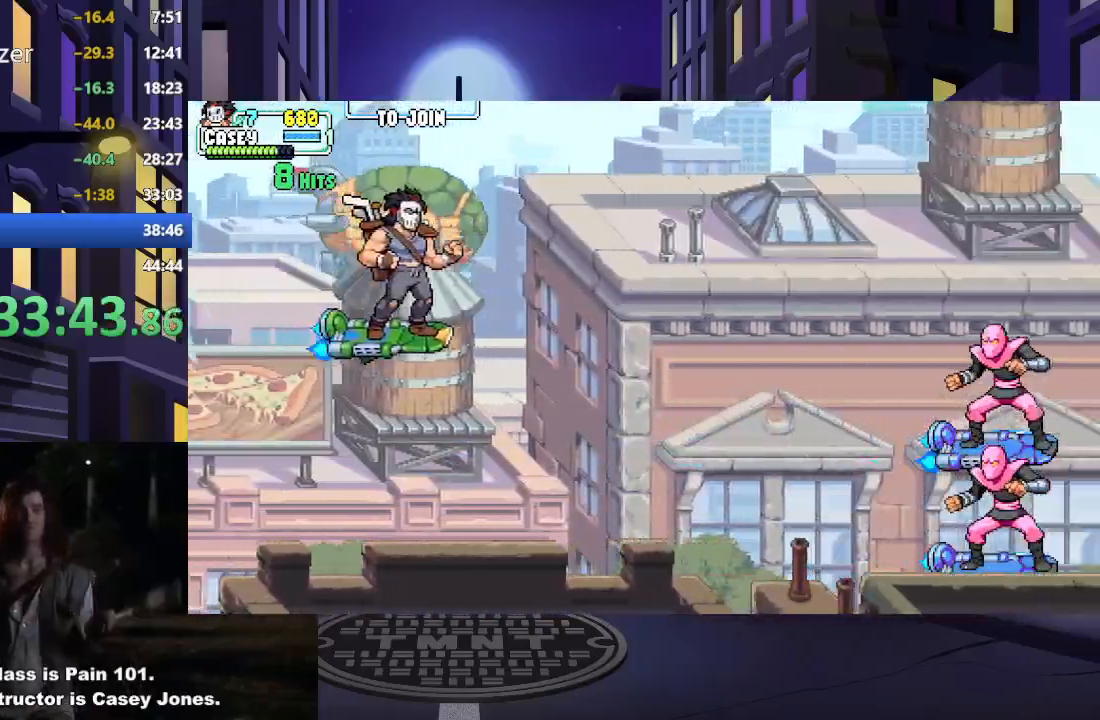
Gameplay with a controller (Xbox layout); each line is a JSON object with the inputs held at the frame after it. "events" lists button and stick changes between this image and that frame as [ms after this image, input, new state], when the widget could be followed in between. Not read: L3 R3 left_stick right_stick.
{"buttons": [], "events": [[83, "DPAD_DOWN", "down"], [233, "DPAD_DOWN", "up"], [317, "DPAD_RIGHT", "up"]]}
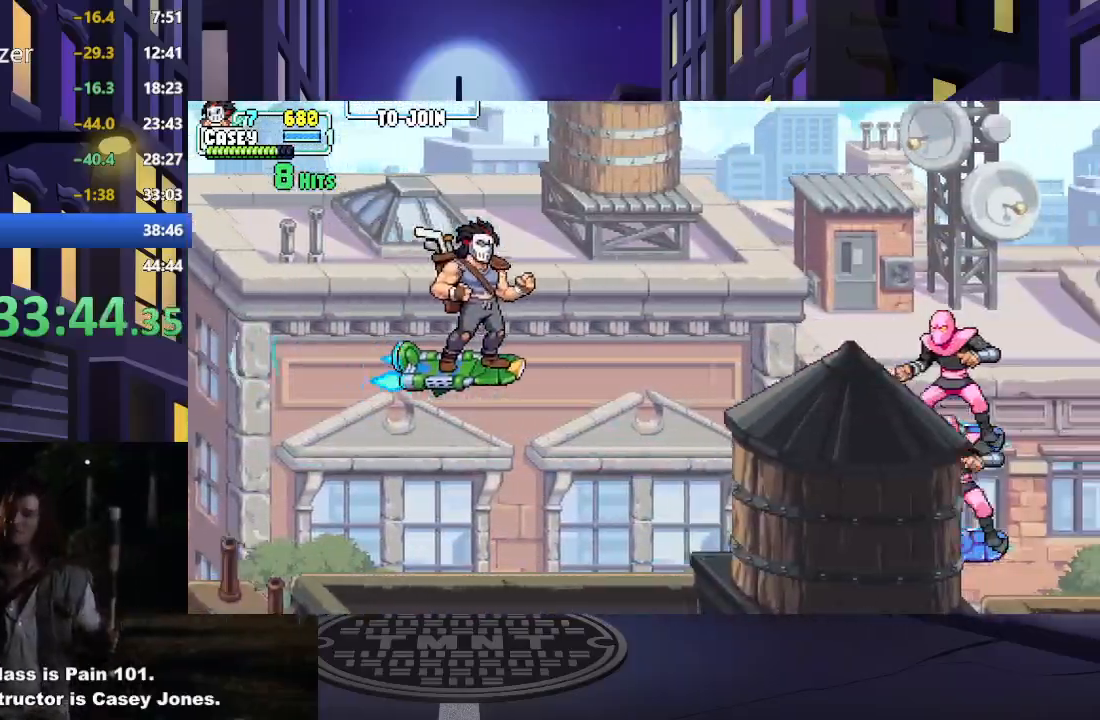
{"buttons": ["DPAD_DOWN", "DPAD_RIGHT"], "events": [[184, "DPAD_LEFT", "down"], [401, "DPAD_LEFT", "up"], [434, "DPAD_RIGHT", "down"], [484, "DPAD_DOWN", "down"]]}
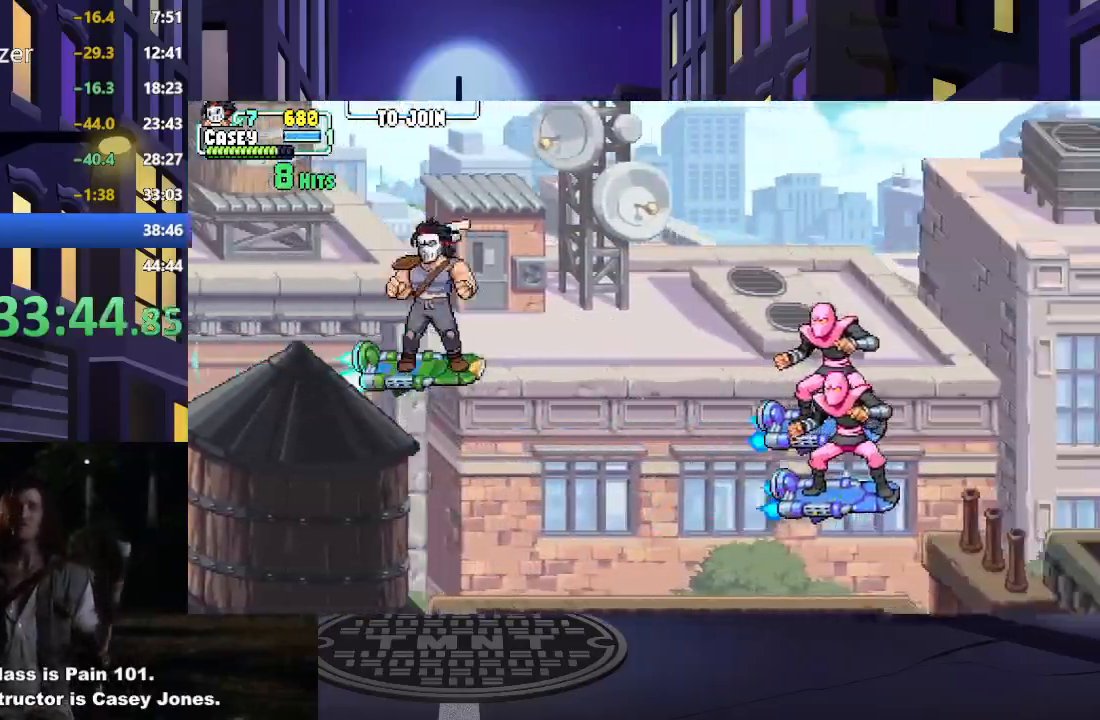
{"buttons": ["DPAD_RIGHT"], "events": [[367, "DPAD_DOWN", "up"]]}
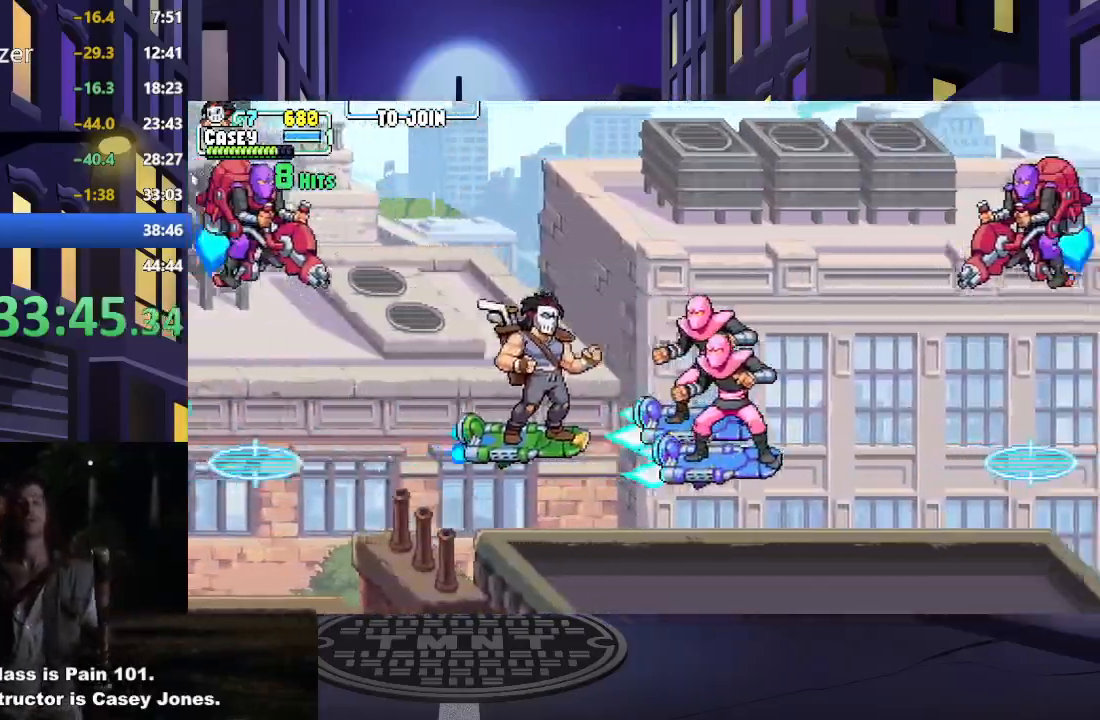
{"buttons": ["X"], "events": [[17, "X", "down"], [184, "DPAD_RIGHT", "up"], [184, "X", "up"], [234, "X", "down"], [384, "X", "up"], [451, "X", "down"]]}
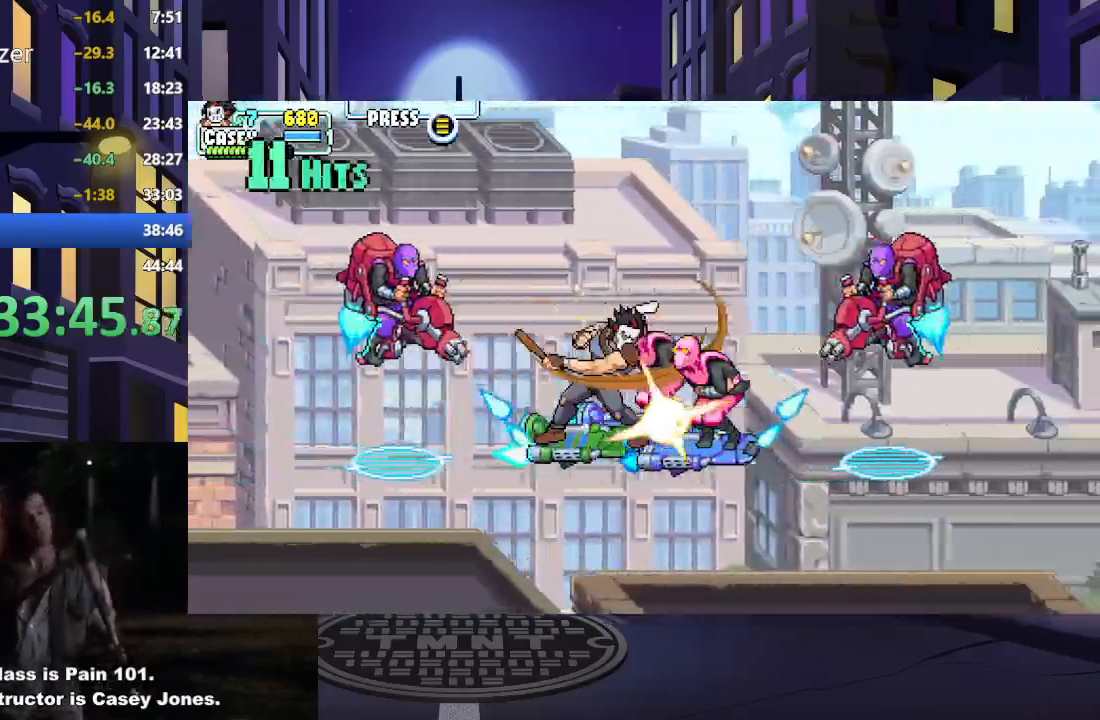
{"buttons": ["X"], "events": [[100, "X", "up"], [150, "X", "down"], [317, "X", "up"], [367, "X", "down"]]}
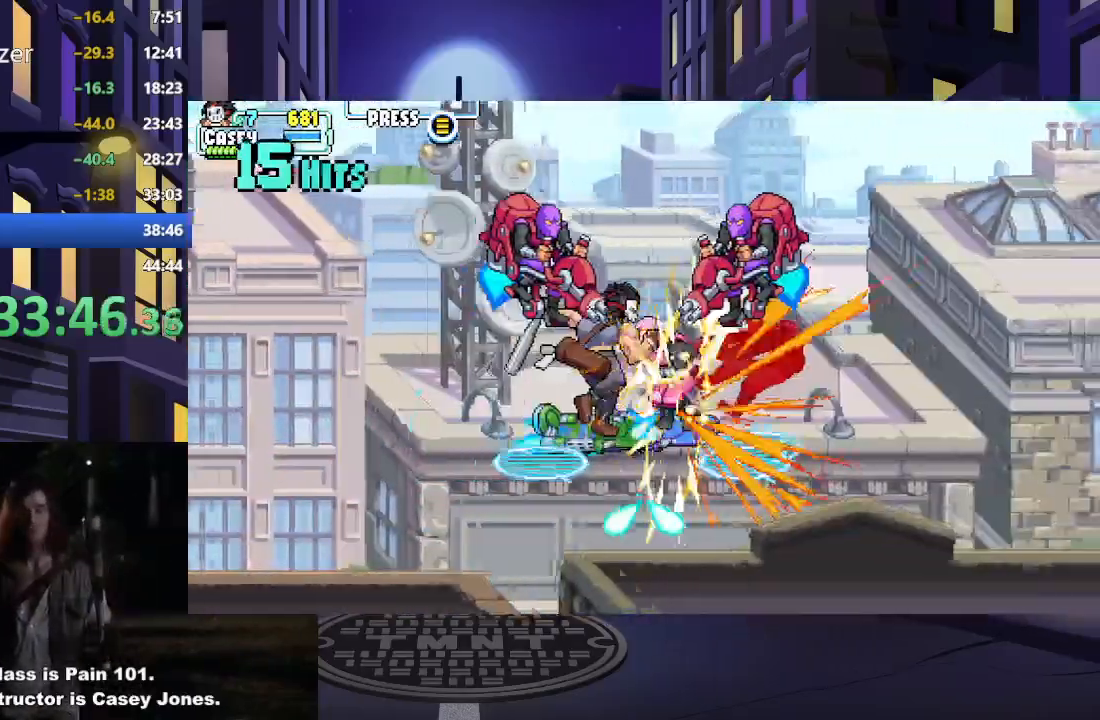
{"buttons": ["X"], "events": [[17, "X", "up"], [100, "X", "down"], [267, "X", "up"], [351, "X", "down"]]}
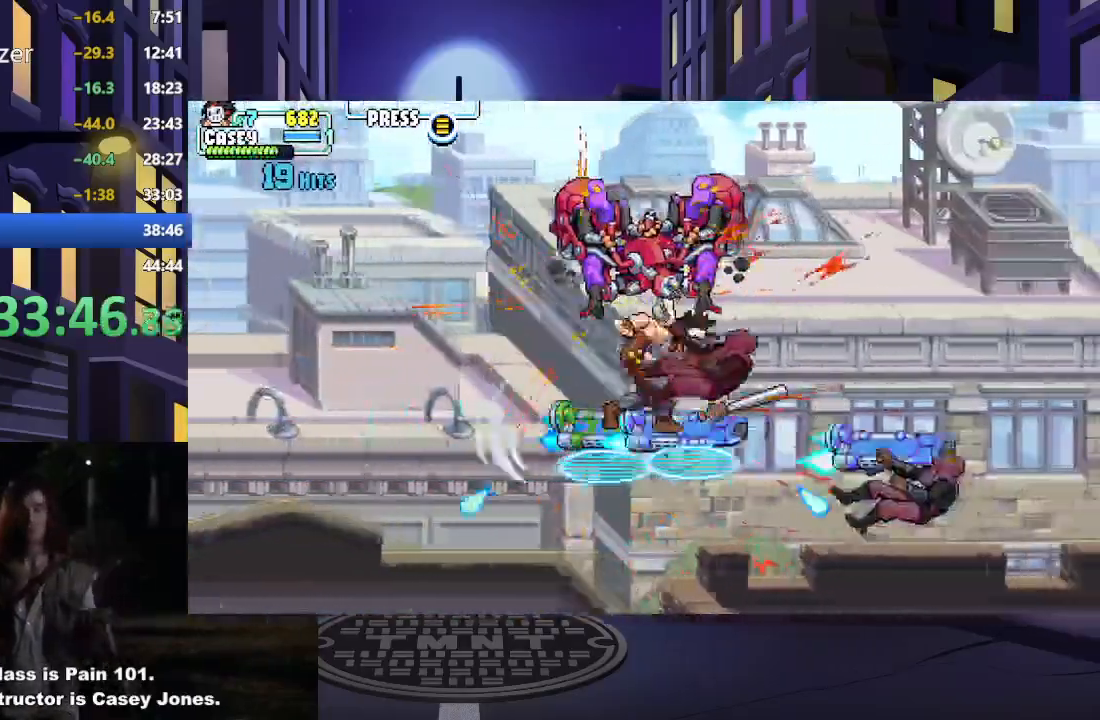
{"buttons": ["X", "DPAD_RIGHT"], "events": [[16, "X", "up"], [383, "X", "down"], [433, "DPAD_RIGHT", "down"]]}
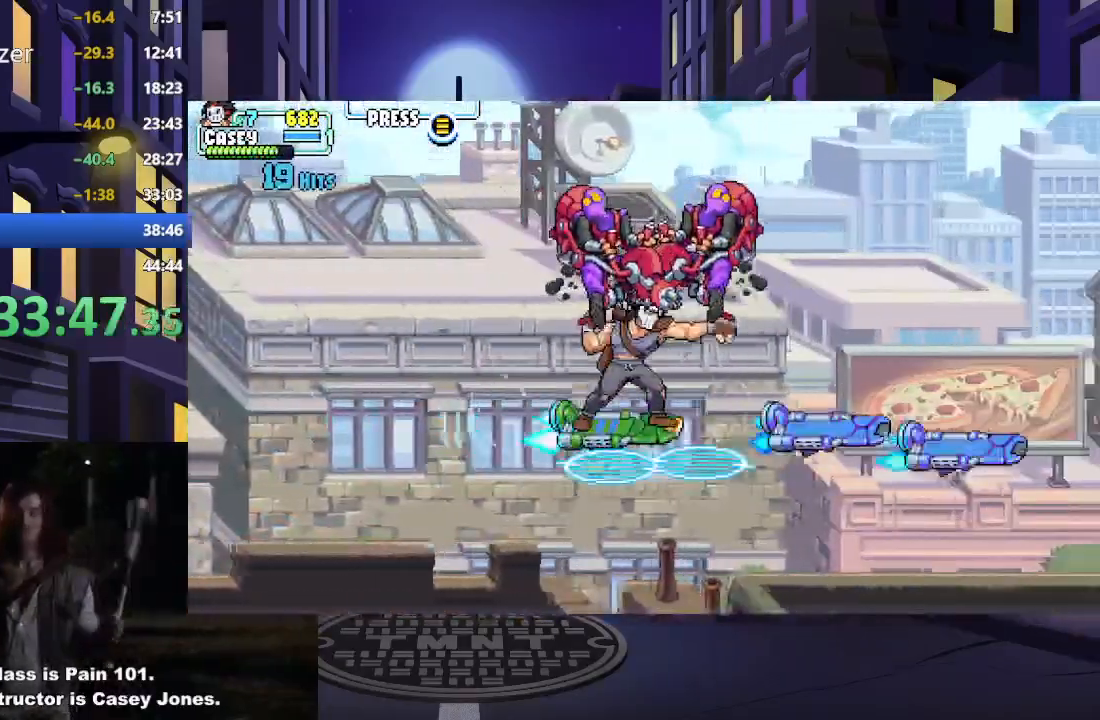
{"buttons": ["A", "X", "DPAD_DOWN", "DPAD_RIGHT"], "events": [[34, "X", "up"], [100, "DPAD_DOWN", "down"], [267, "A", "down"], [284, "X", "down"], [317, "DPAD_DOWN", "up"], [367, "DPAD_DOWN", "down"]]}
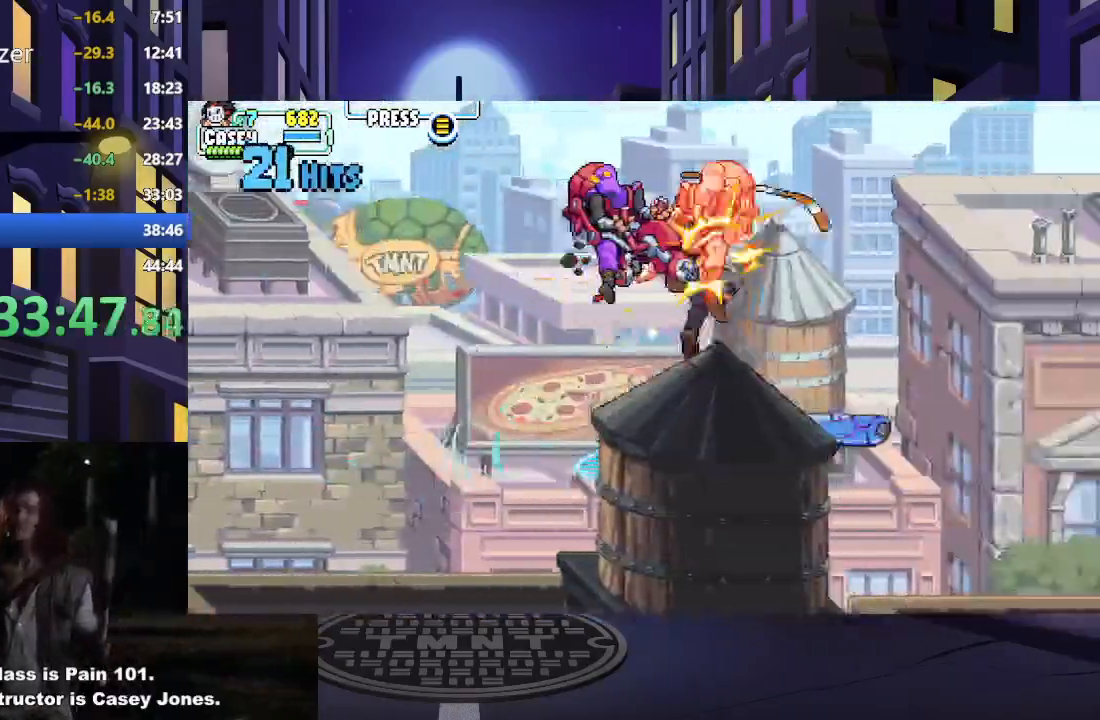
{"buttons": ["DPAD_LEFT"], "events": [[16, "A", "up"], [16, "DPAD_DOWN", "up"], [33, "X", "up"], [100, "DPAD_RIGHT", "up"], [150, "DPAD_LEFT", "down"], [183, "A", "down"], [183, "X", "down"], [467, "A", "up"], [484, "X", "up"]]}
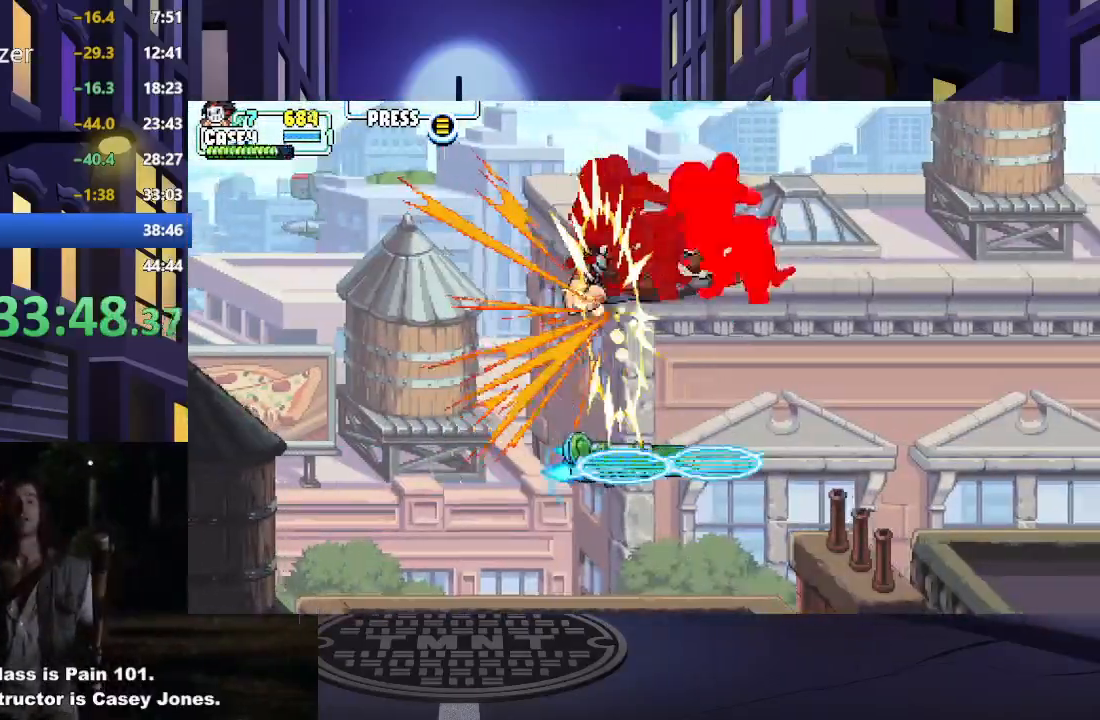
{"buttons": ["A", "X", "DPAD_RIGHT"], "events": [[84, "DPAD_DOWN", "down"], [84, "DPAD_LEFT", "up"], [100, "DPAD_DOWN", "up"], [100, "DPAD_RIGHT", "down"], [250, "X", "down"], [267, "A", "down"]]}
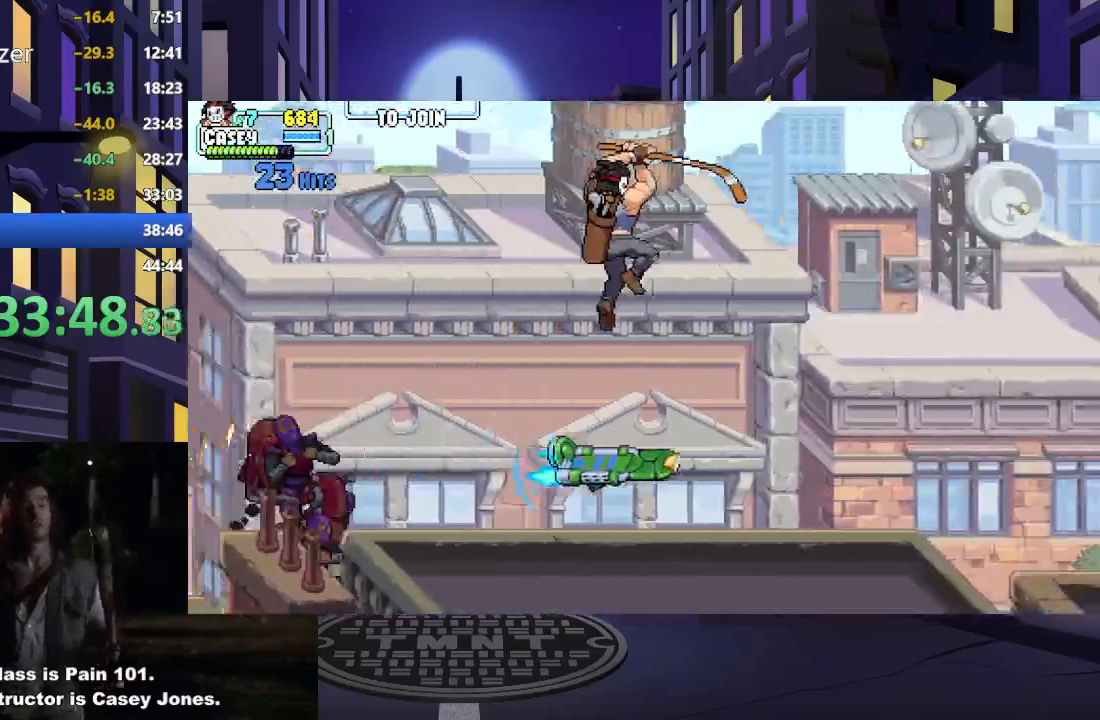
{"buttons": ["DPAD_UP", "DPAD_LEFT"], "events": [[67, "A", "up"], [83, "X", "up"], [100, "DPAD_RIGHT", "up"], [150, "DPAD_LEFT", "down"], [300, "DPAD_UP", "down"]]}
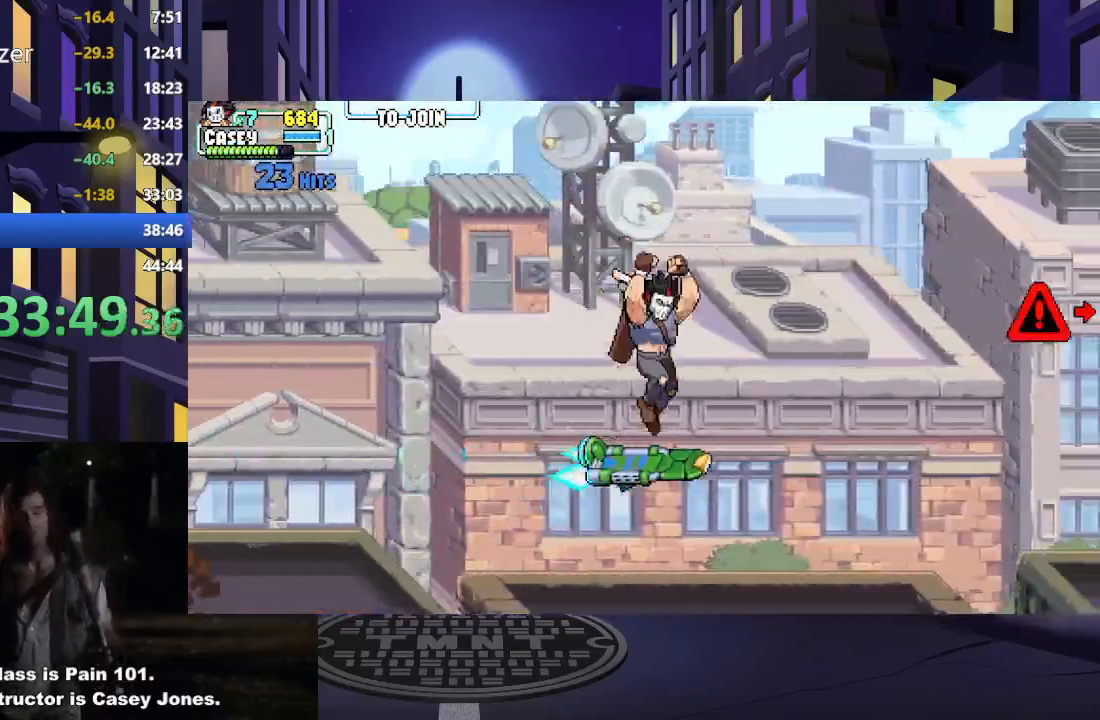
{"buttons": ["DPAD_DOWN", "DPAD_LEFT"], "events": [[467, "DPAD_UP", "up"], [500, "DPAD_DOWN", "down"]]}
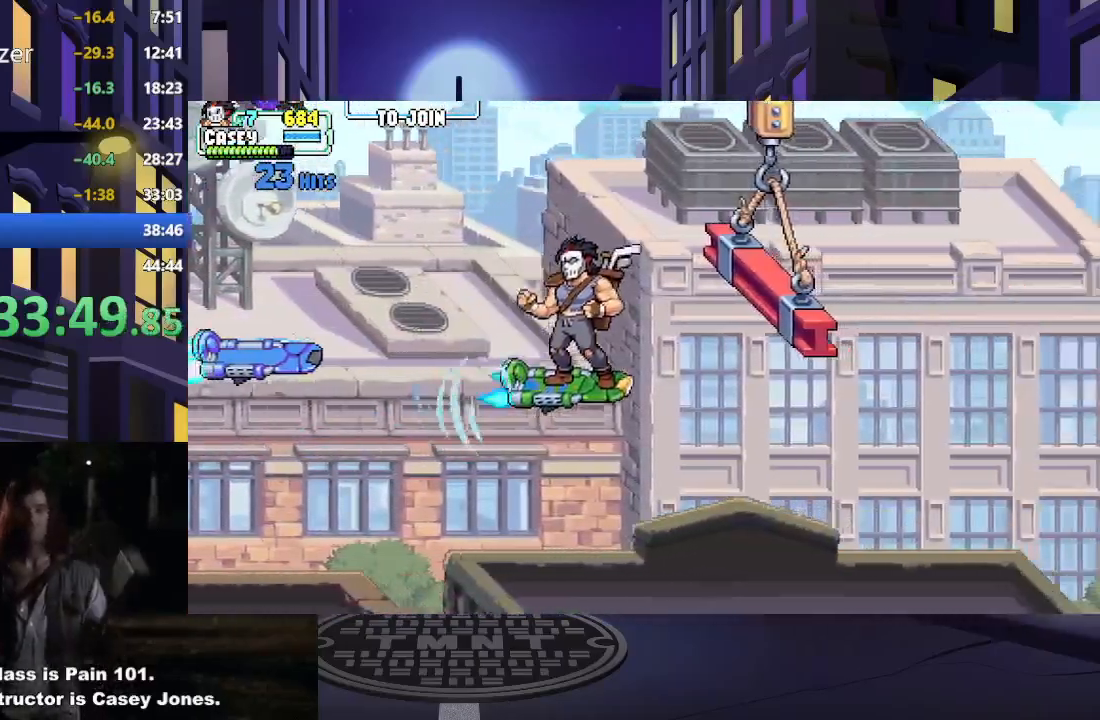
{"buttons": ["A", "X", "DPAD_DOWN", "DPAD_LEFT"], "events": [[83, "A", "down"], [83, "X", "down"]]}
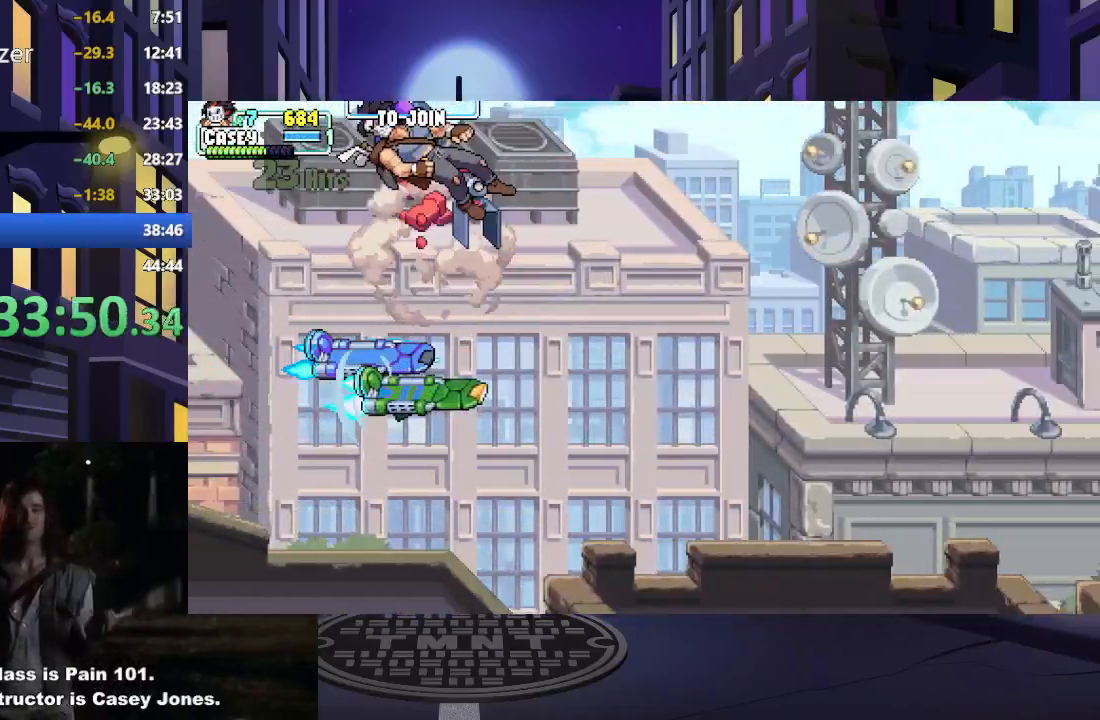
{"buttons": ["DPAD_RIGHT"], "events": [[33, "A", "up"], [50, "X", "up"], [83, "DPAD_DOWN", "up"], [150, "DPAD_DOWN", "down"], [166, "A", "down"], [166, "X", "down"], [200, "DPAD_LEFT", "up"], [250, "DPAD_RIGHT", "down"], [333, "DPAD_DOWN", "up"], [383, "A", "up"], [400, "X", "up"]]}
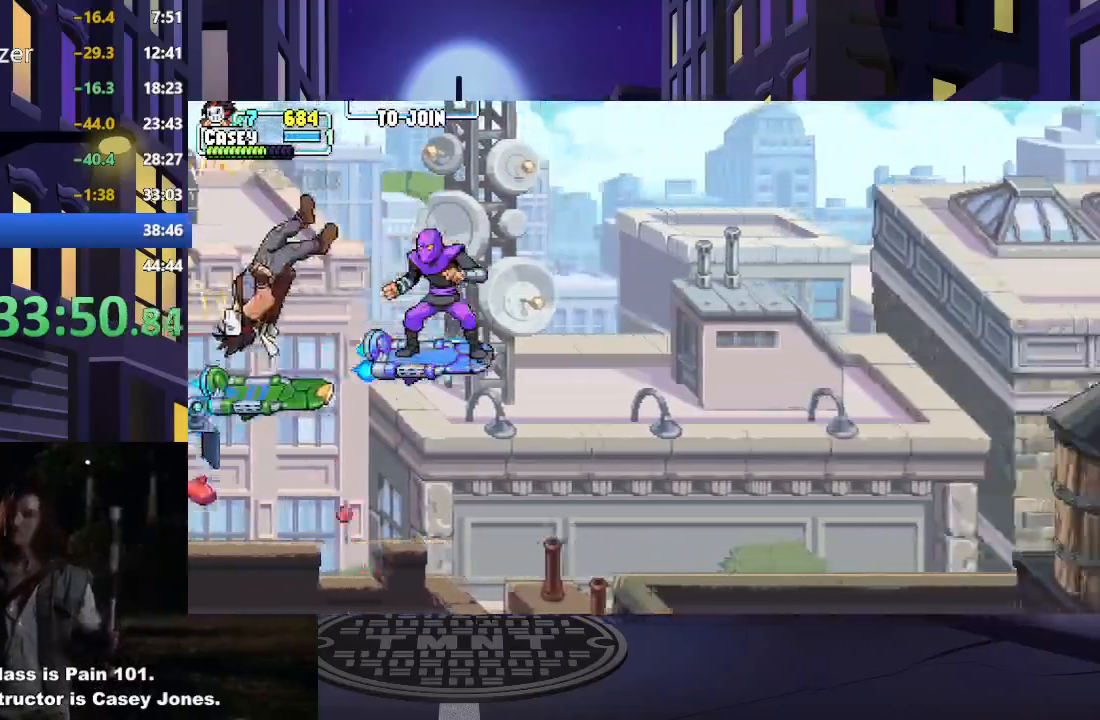
{"buttons": ["DPAD_RIGHT"], "events": [[150, "DPAD_DOWN", "down"], [184, "DPAD_RIGHT", "up"], [300, "DPAD_RIGHT", "down"], [417, "DPAD_DOWN", "up"]]}
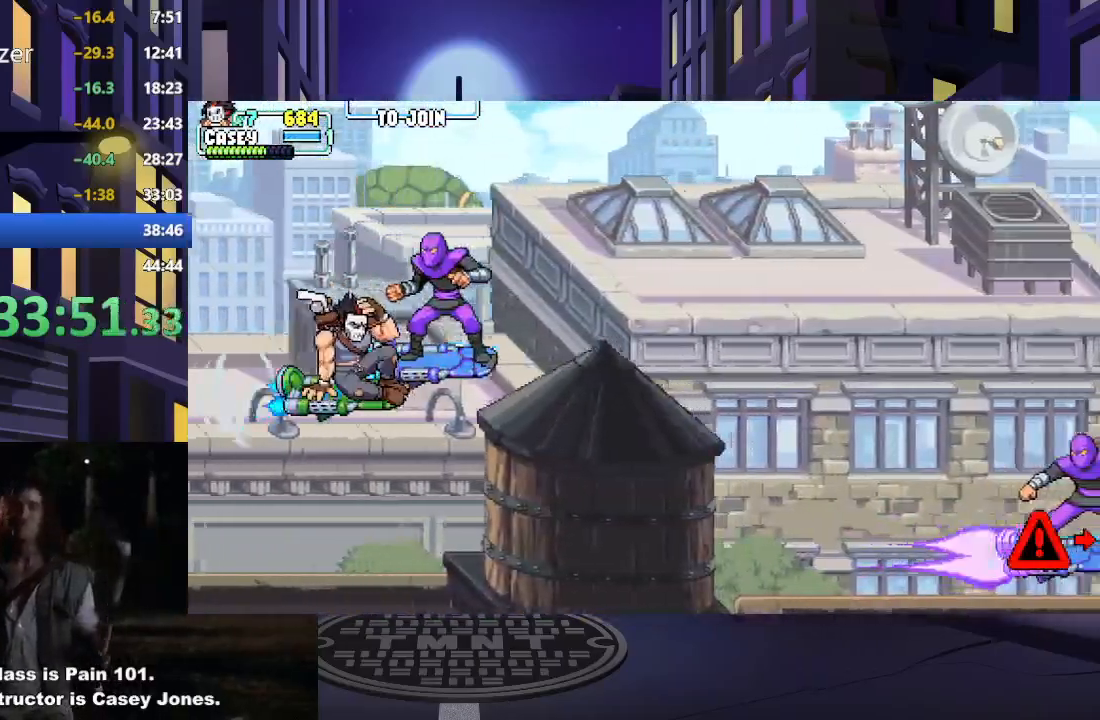
{"buttons": ["X", "DPAD_RIGHT"], "events": [[116, "DPAD_UP", "down"], [183, "X", "down"], [300, "DPAD_UP", "up"], [367, "DPAD_DOWN", "down"], [367, "X", "up"], [483, "X", "down"], [500, "DPAD_DOWN", "up"]]}
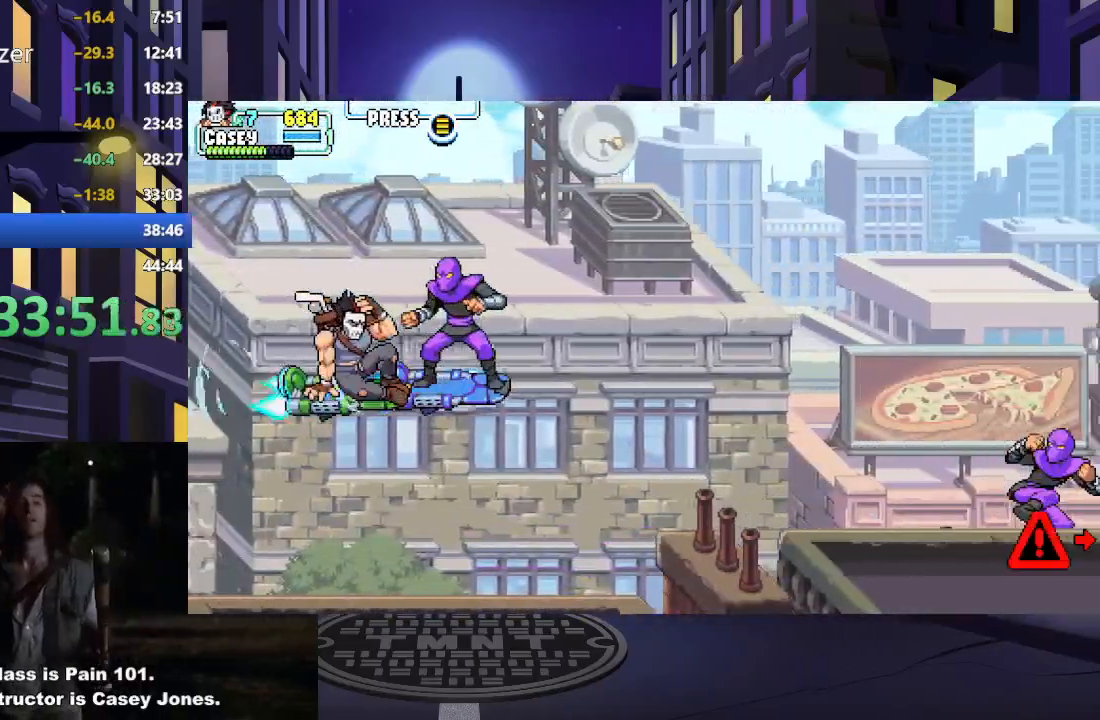
{"buttons": ["X"], "events": [[100, "DPAD_RIGHT", "up"], [133, "X", "up"], [184, "DPAD_RIGHT", "down"], [200, "X", "down"], [300, "DPAD_RIGHT", "up"], [317, "X", "up"], [367, "DPAD_RIGHT", "down"], [400, "X", "down"], [484, "DPAD_RIGHT", "up"]]}
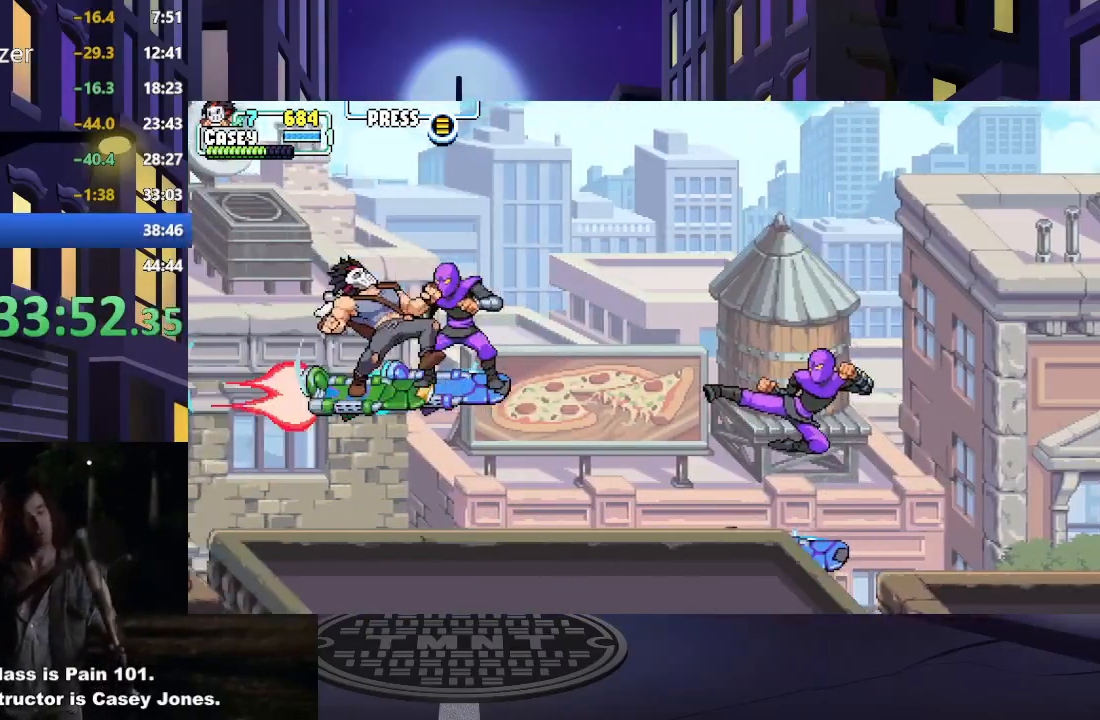
{"buttons": [], "events": [[16, "X", "up"], [66, "DPAD_RIGHT", "down"], [100, "X", "down"], [183, "DPAD_RIGHT", "up"], [216, "X", "up"], [250, "DPAD_RIGHT", "down"], [300, "X", "down"], [317, "DPAD_RIGHT", "up"], [417, "X", "up"]]}
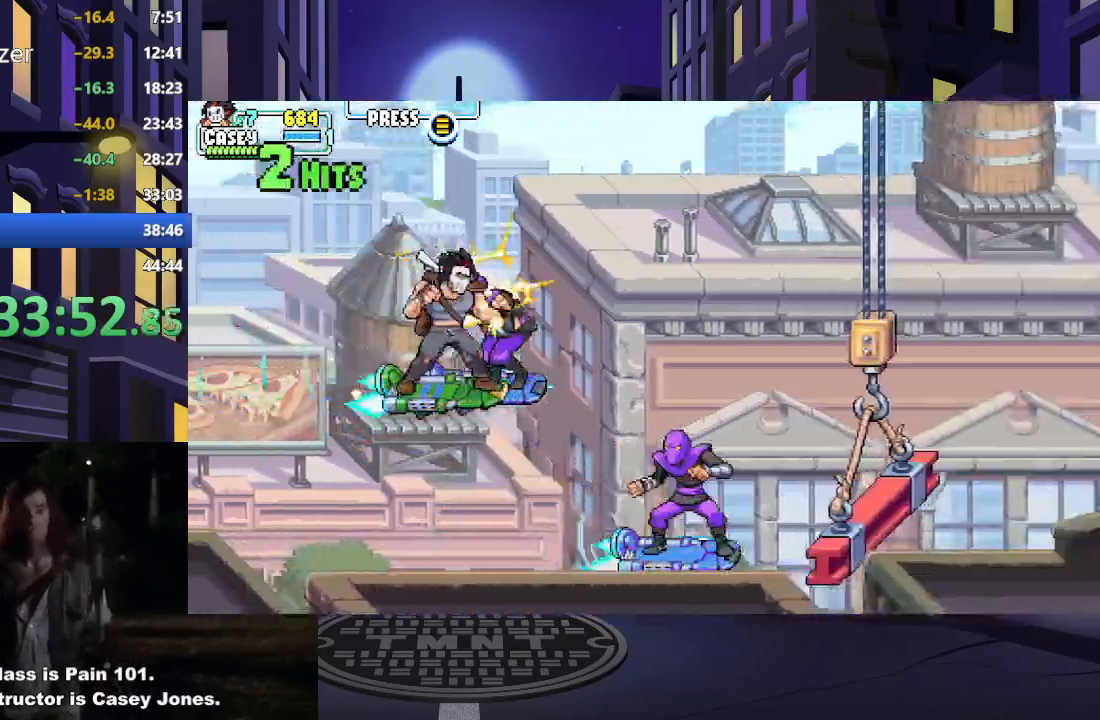
{"buttons": [], "events": [[17, "X", "down"], [150, "X", "up"], [234, "X", "down"], [367, "X", "up"]]}
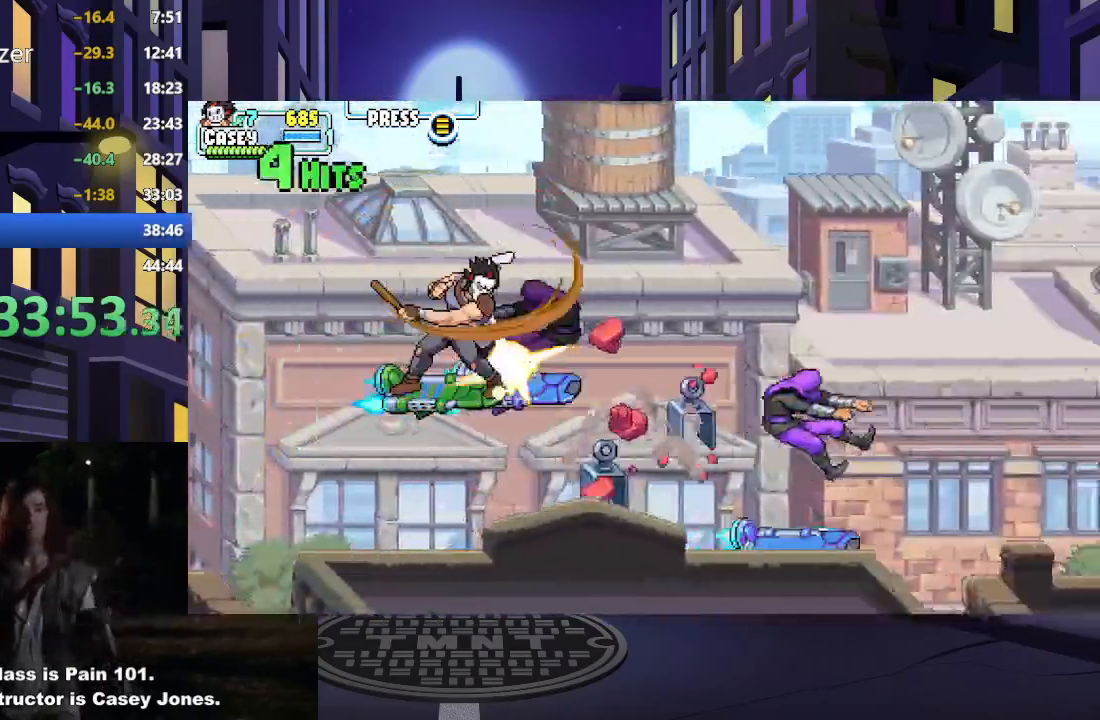
{"buttons": ["DPAD_RIGHT"], "events": [[483, "DPAD_RIGHT", "down"]]}
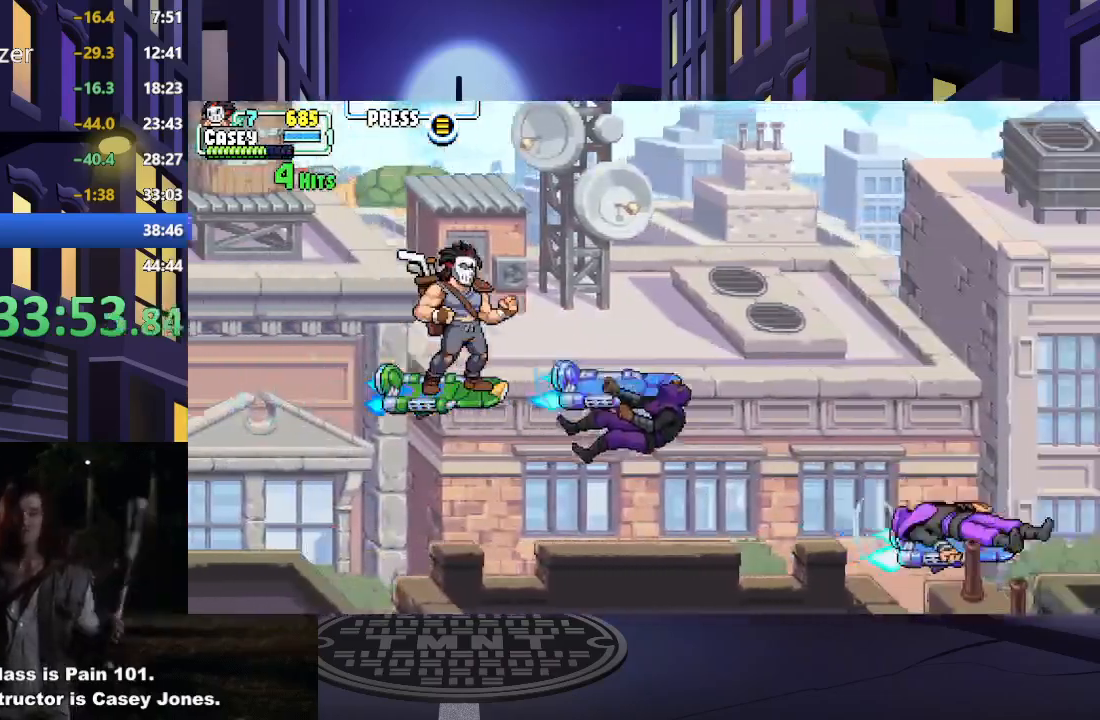
{"buttons": ["DPAD_UP", "DPAD_LEFT"], "events": [[117, "DPAD_DOWN", "down"], [133, "DPAD_RIGHT", "up"], [184, "DPAD_LEFT", "down"], [200, "DPAD_DOWN", "up"], [434, "DPAD_UP", "down"]]}
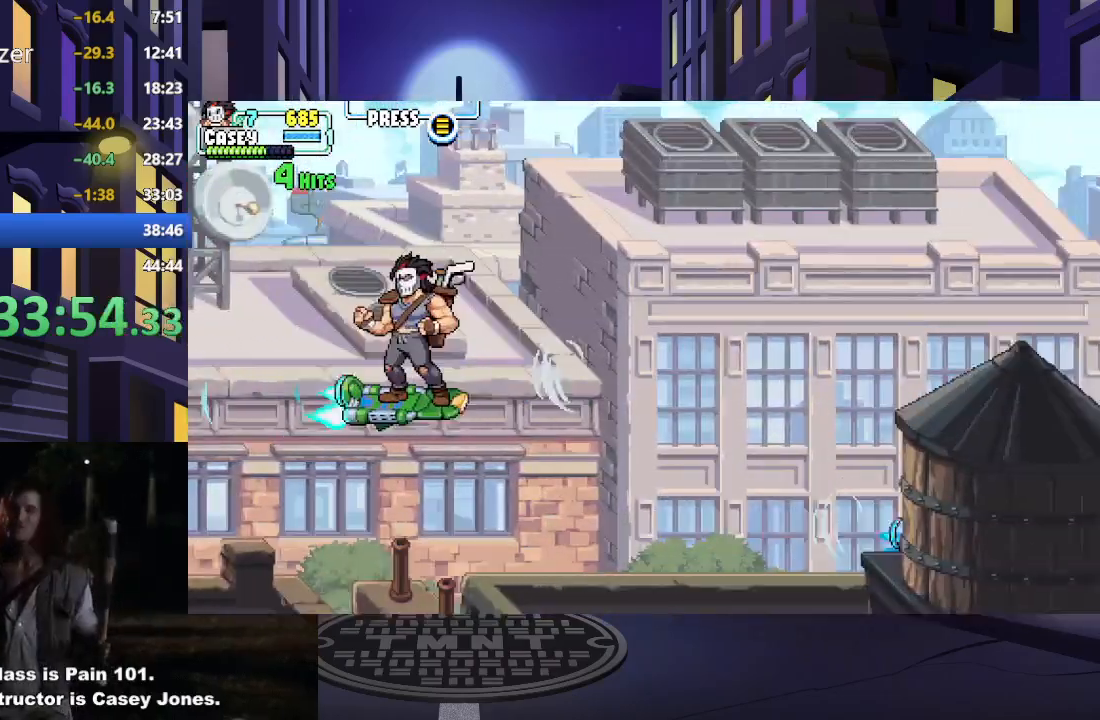
{"buttons": ["DPAD_RIGHT"], "events": [[100, "DPAD_LEFT", "up"], [150, "DPAD_RIGHT", "down"], [150, "DPAD_UP", "up"]]}
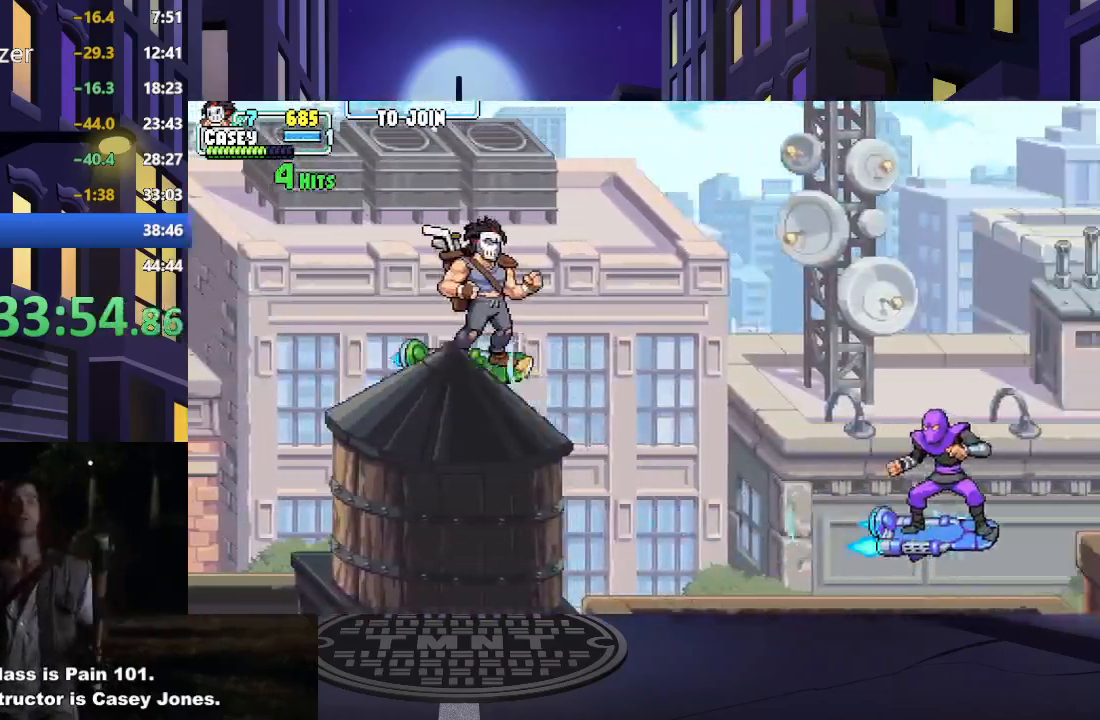
{"buttons": ["DPAD_RIGHT"], "events": [[17, "DPAD_RIGHT", "up"], [250, "DPAD_LEFT", "down"], [400, "DPAD_LEFT", "up"], [434, "DPAD_DOWN", "down"], [434, "DPAD_RIGHT", "down"], [501, "DPAD_DOWN", "up"]]}
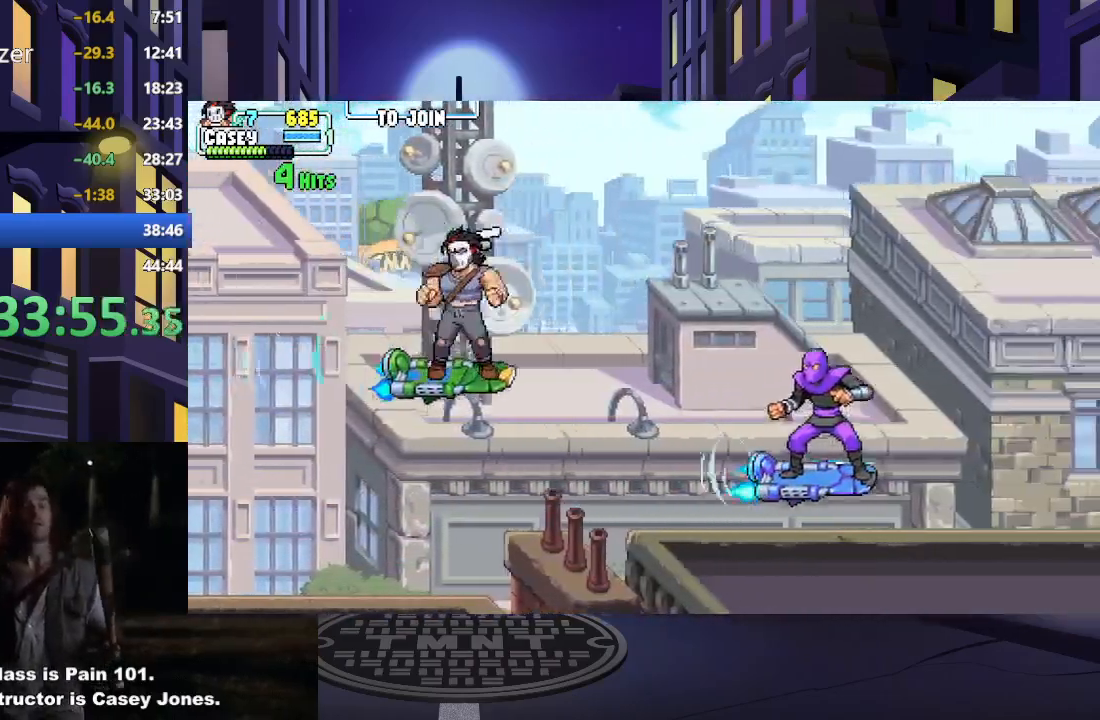
{"buttons": ["X", "DPAD_DOWN", "DPAD_RIGHT"], "events": [[150, "DPAD_DOWN", "down"], [433, "X", "down"]]}
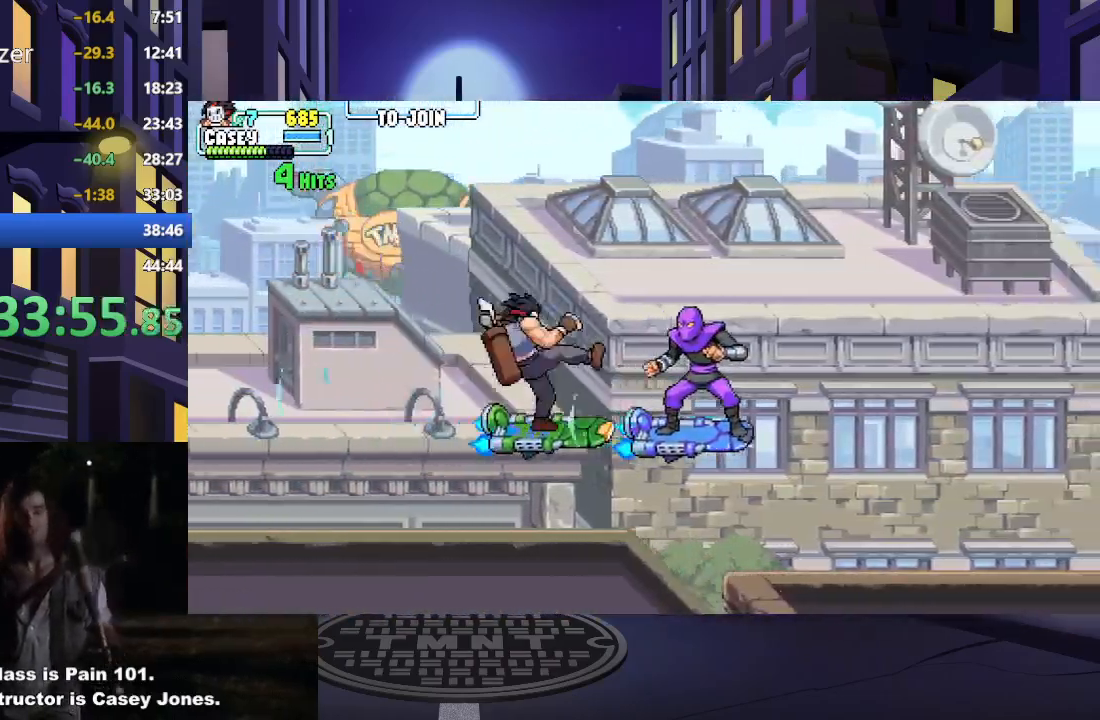
{"buttons": ["X"], "events": [[17, "DPAD_DOWN", "up"], [100, "DPAD_RIGHT", "up"], [100, "X", "up"], [167, "X", "down"], [317, "X", "up"], [367, "X", "down"]]}
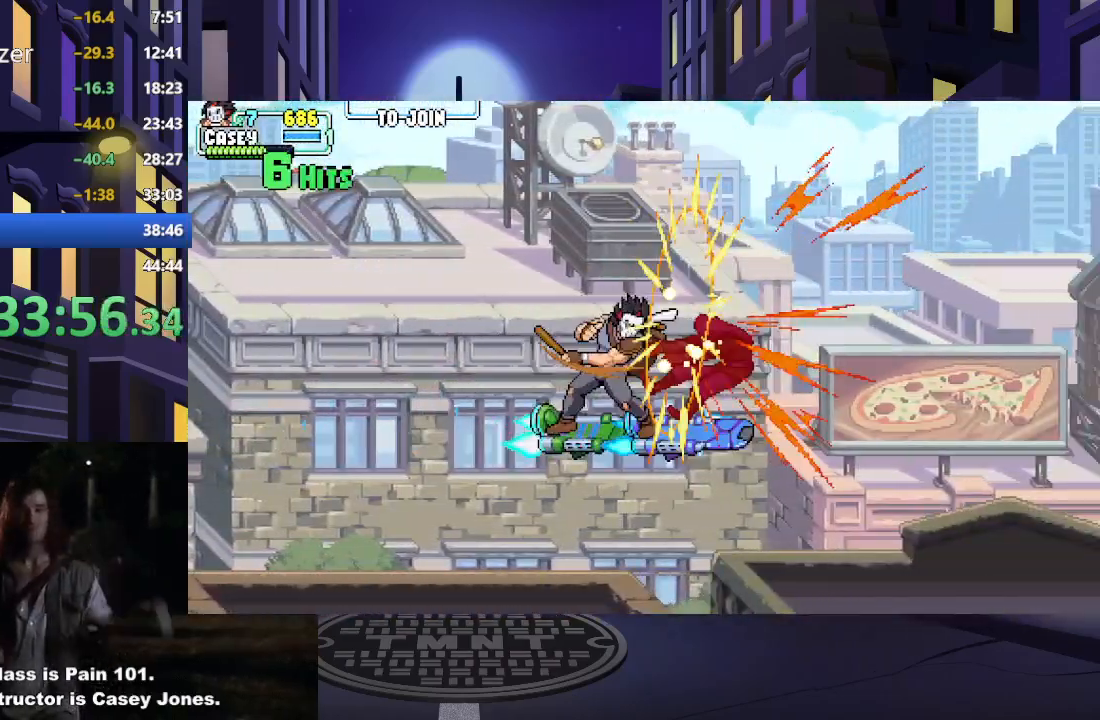
{"buttons": ["DPAD_LEFT"], "events": [[16, "X", "up"], [100, "X", "down"], [233, "X", "up"], [367, "DPAD_LEFT", "down"]]}
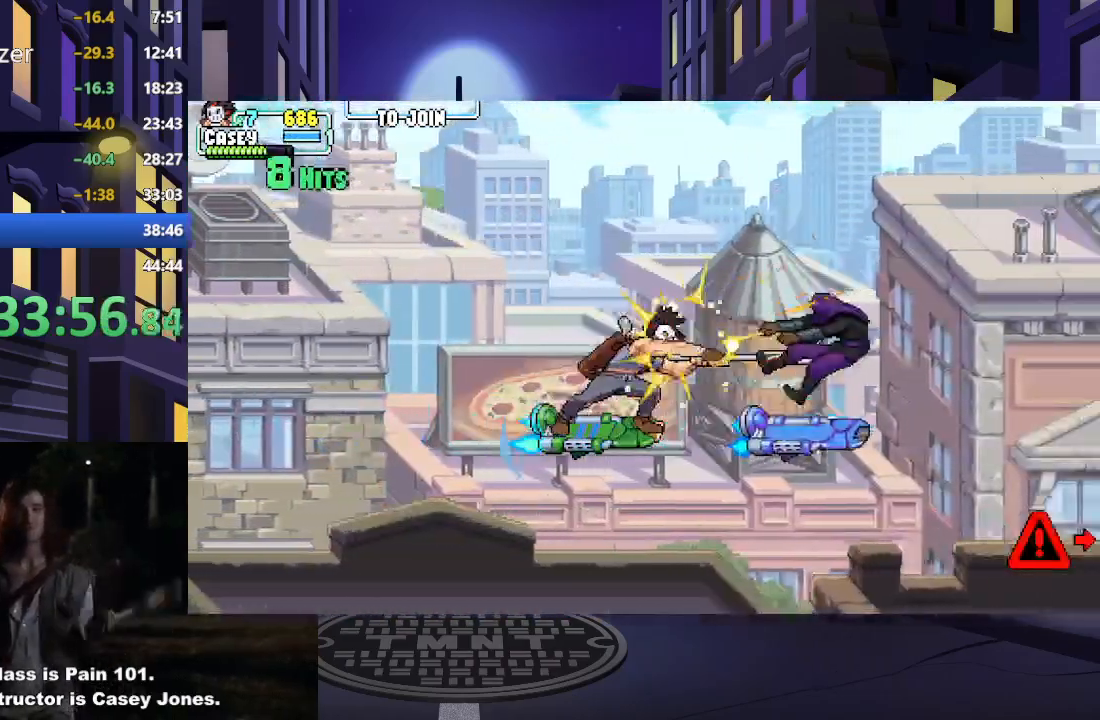
{"buttons": ["DPAD_UP", "DPAD_LEFT"], "events": [[417, "DPAD_UP", "down"]]}
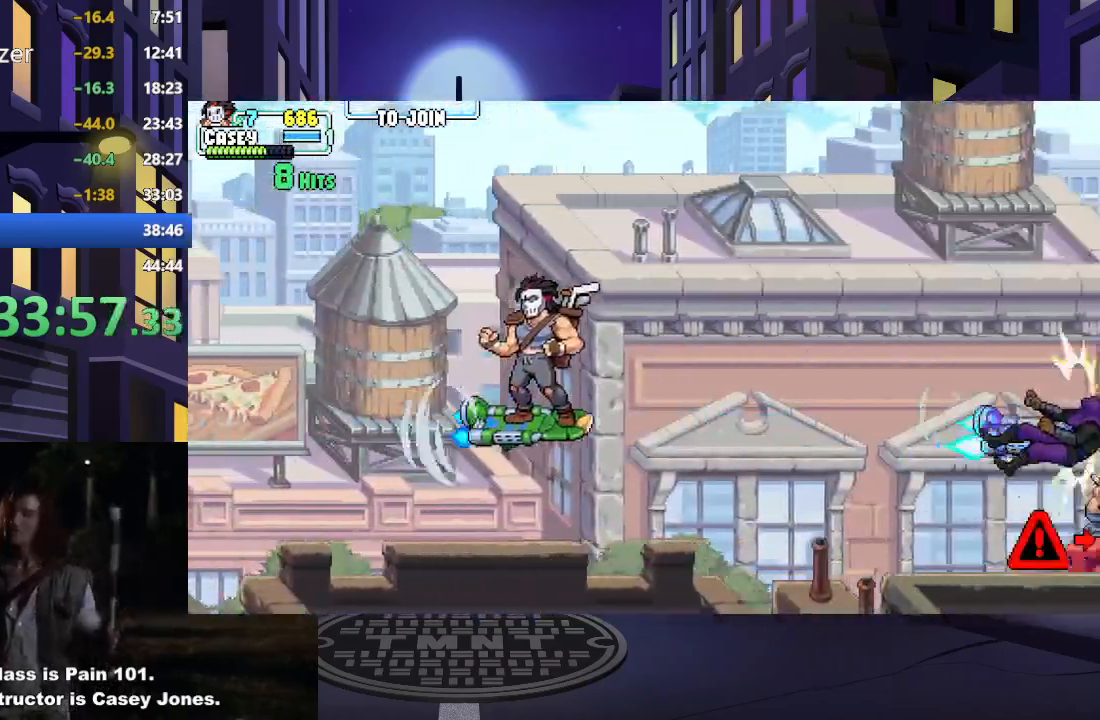
{"buttons": ["DPAD_UP", "DPAD_LEFT"], "events": []}
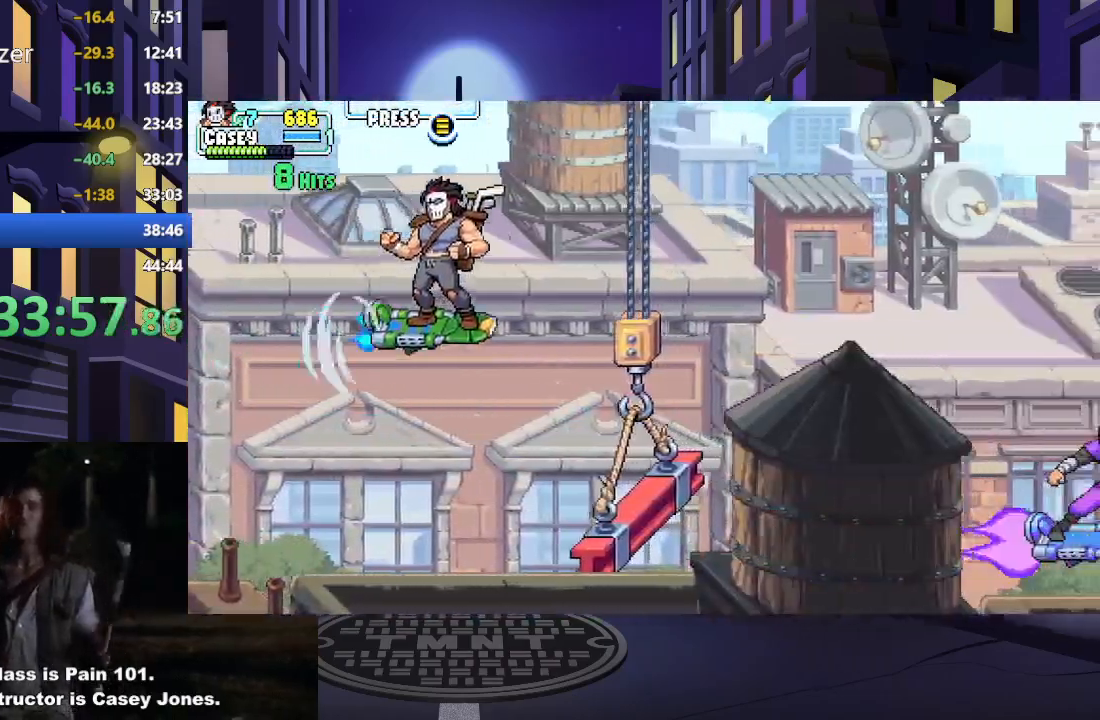
{"buttons": ["DPAD_LEFT"], "events": [[150, "DPAD_UP", "up"]]}